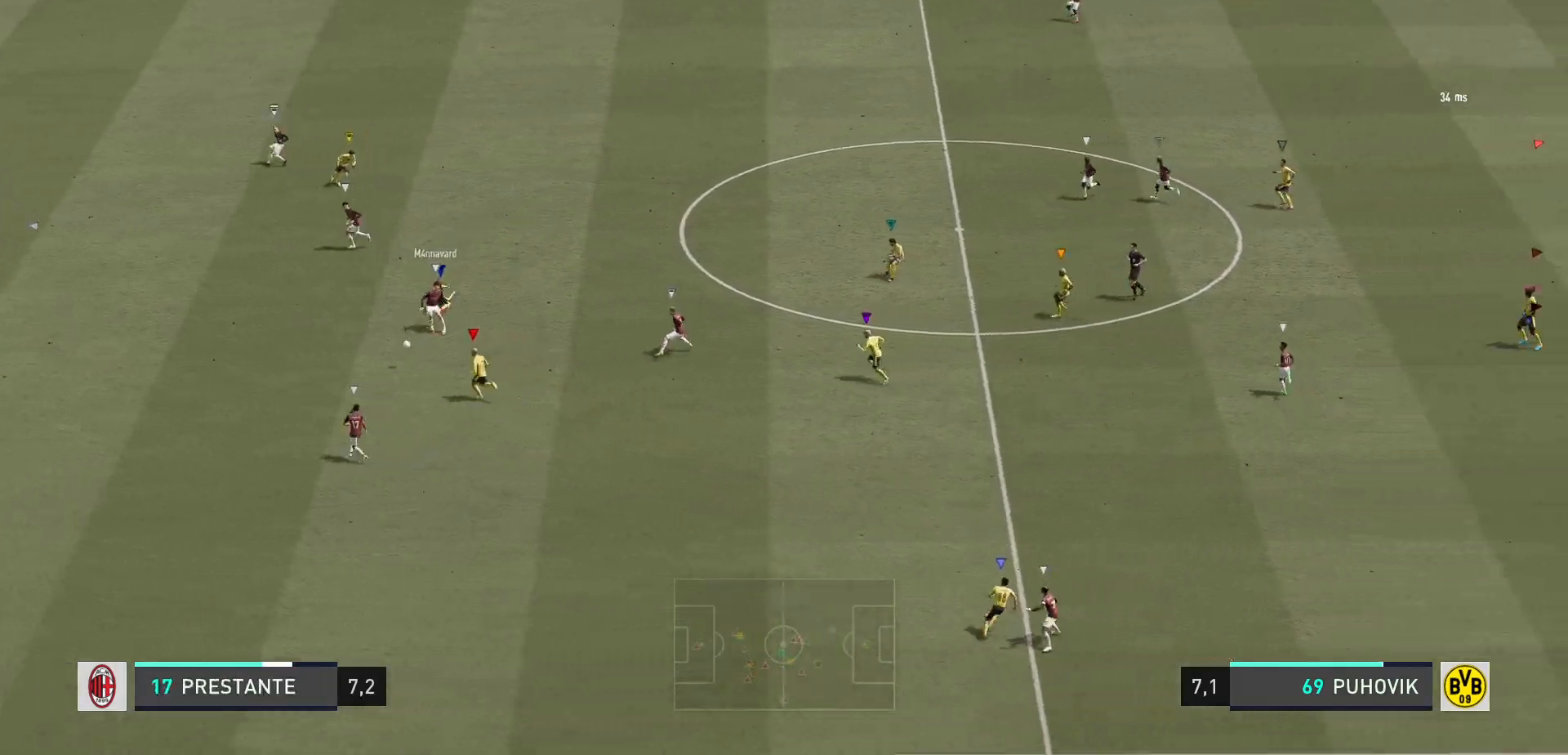
Gameplay with a controller (Xbox layout); each line is a JSON object with the inputs held at the frame after it. "events" lists button and stick changes between this image and that frame as [ms after this image, input, new state], when the widget could be followed in between. Not read: L3 R3 left_stick.
{"buttons": [], "right_stick": "center", "events": [[383, "L2", "up"]]}
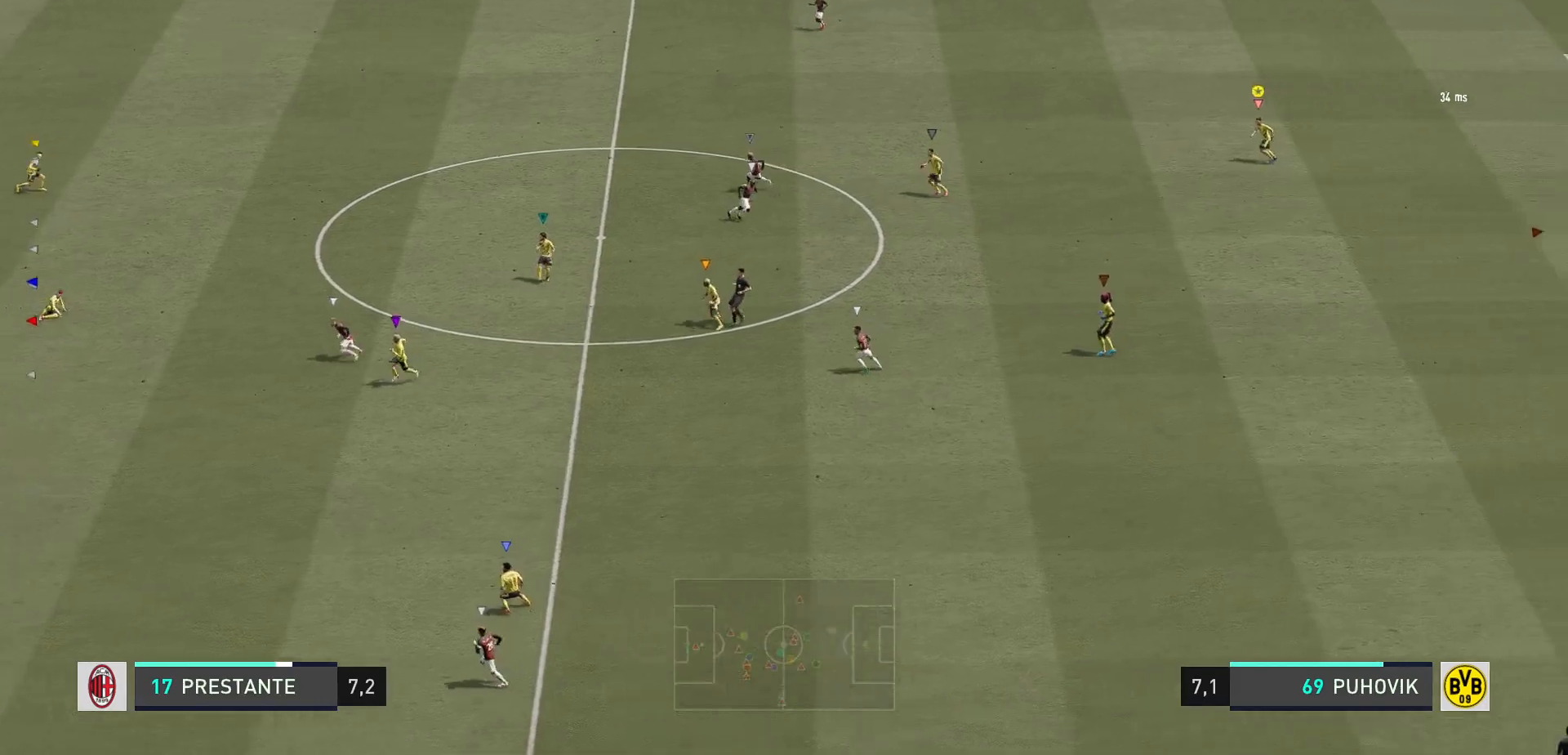
{"buttons": ["R2"], "right_stick": "center", "events": [[367, "R2", "down"]]}
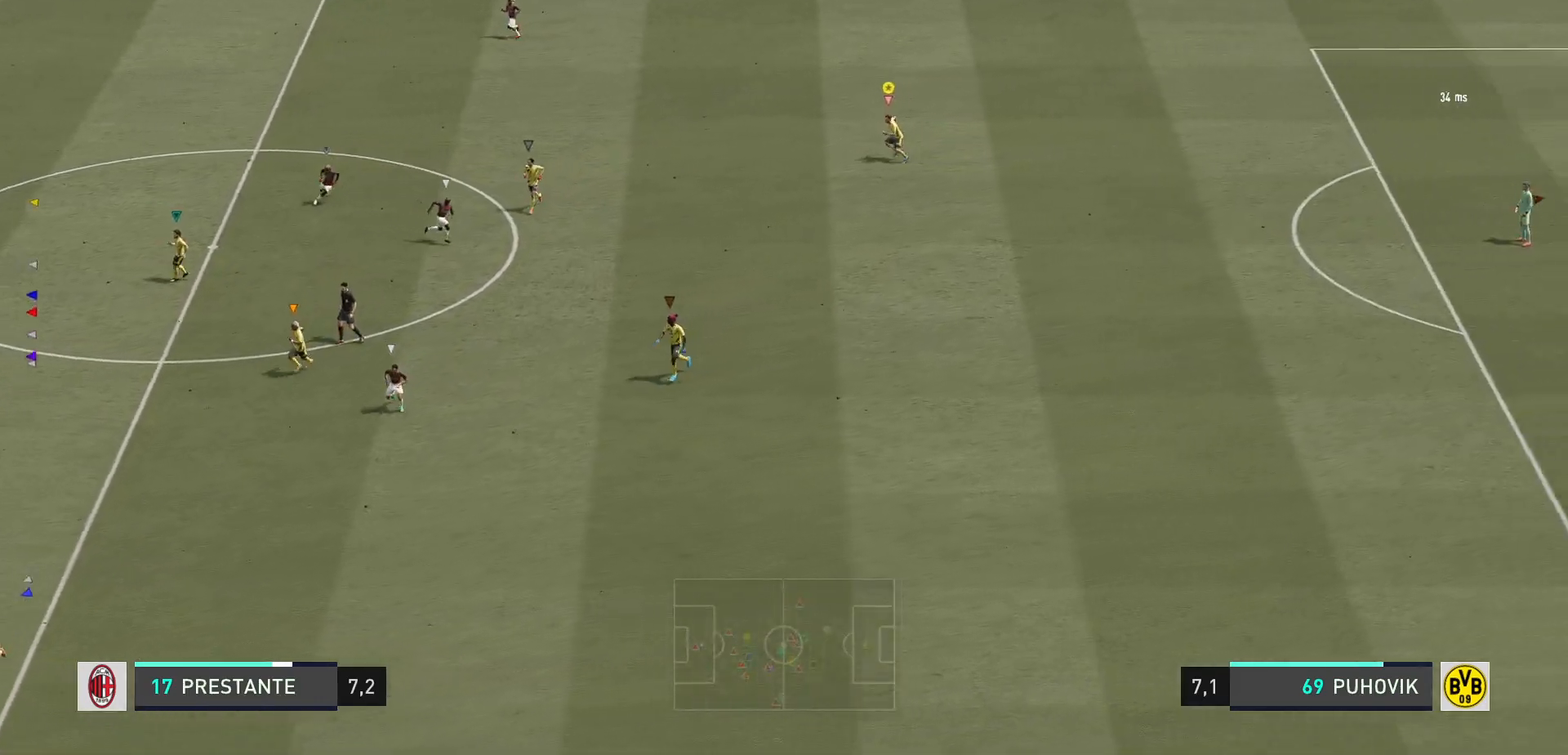
{"buttons": ["R2"], "right_stick": "center", "events": []}
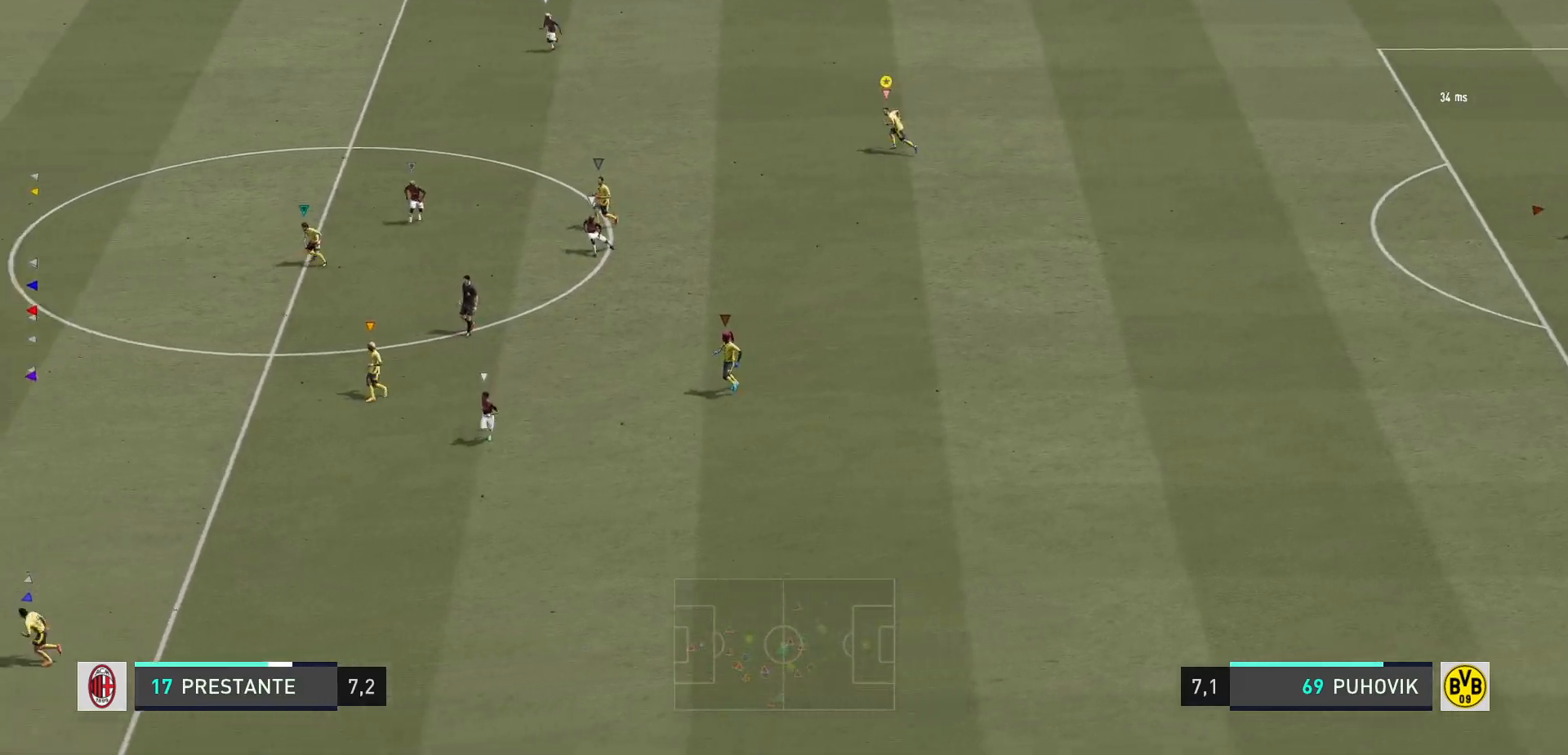
{"buttons": ["R2"], "right_stick": "center", "events": []}
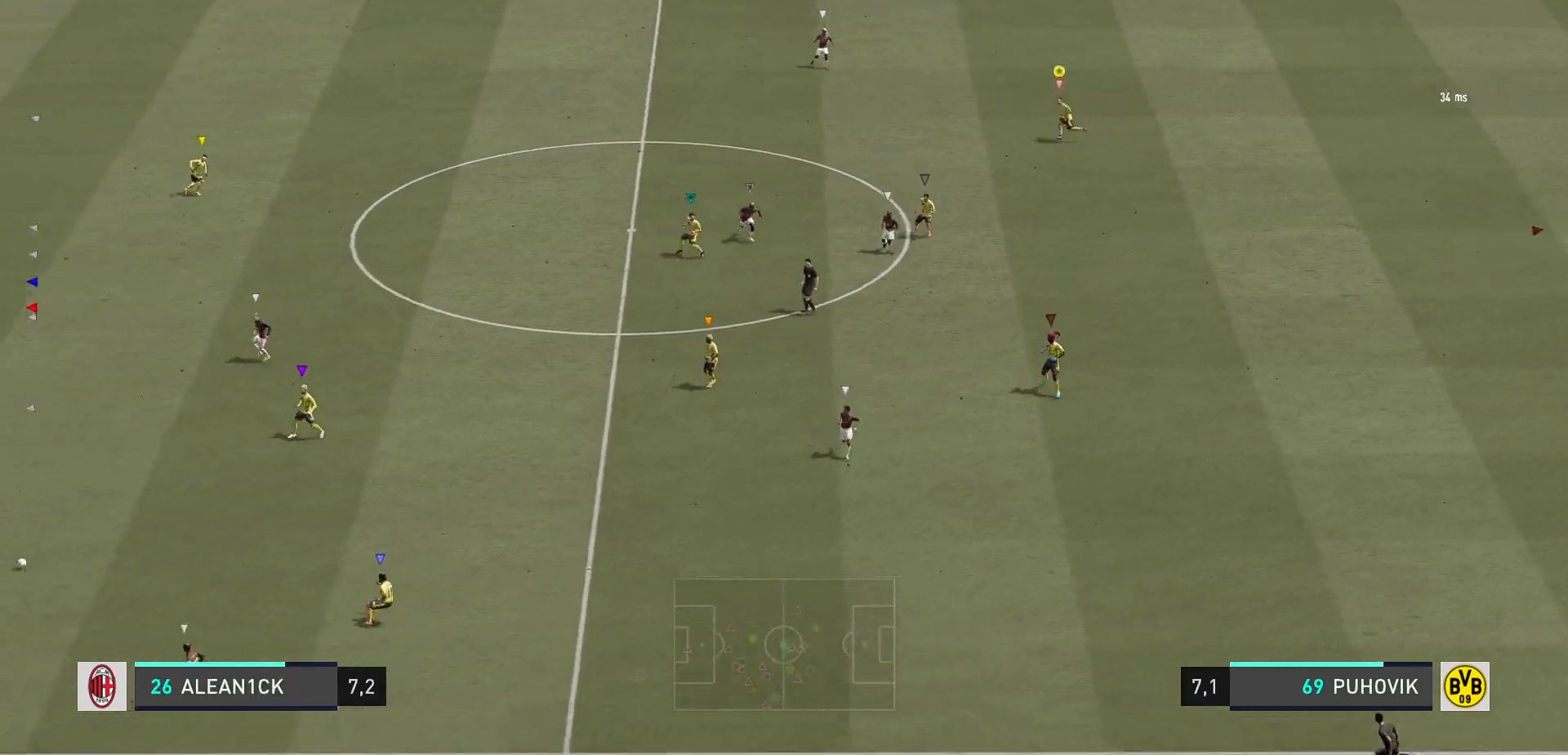
{"buttons": [], "right_stick": "center", "events": [[50, "R2", "up"]]}
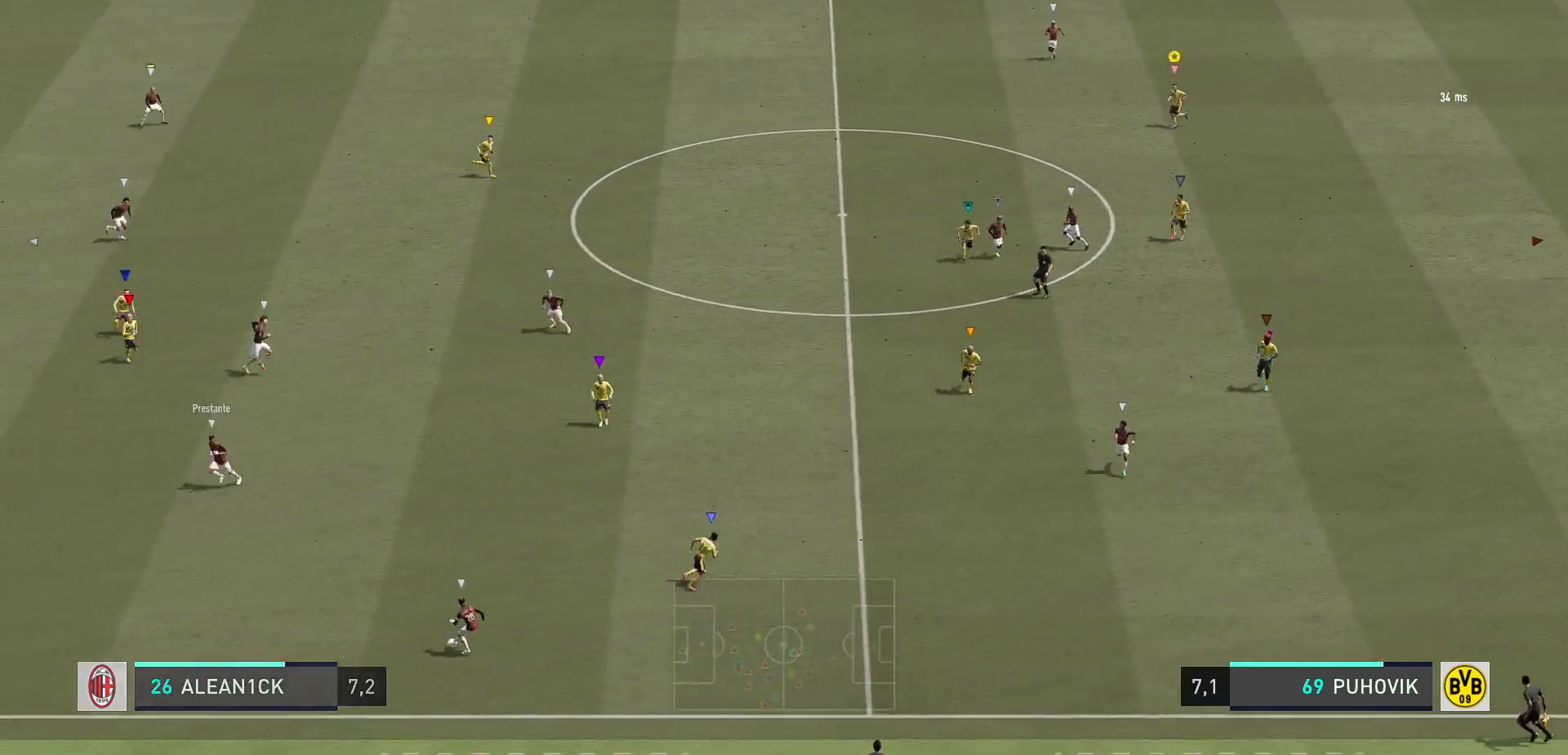
{"buttons": [], "right_stick": "center", "events": []}
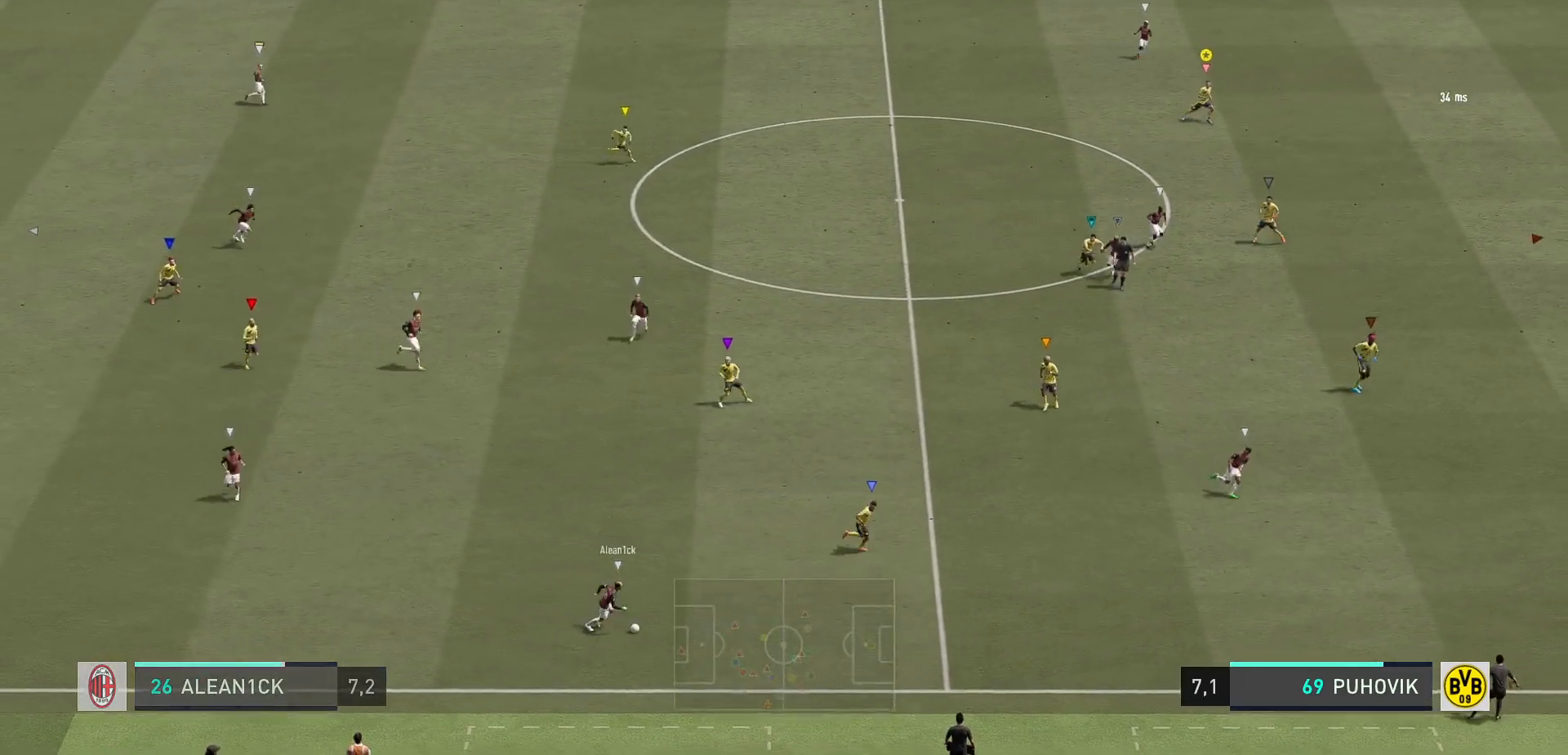
{"buttons": ["R2"], "right_stick": "center", "events": [[233, "R2", "down"]]}
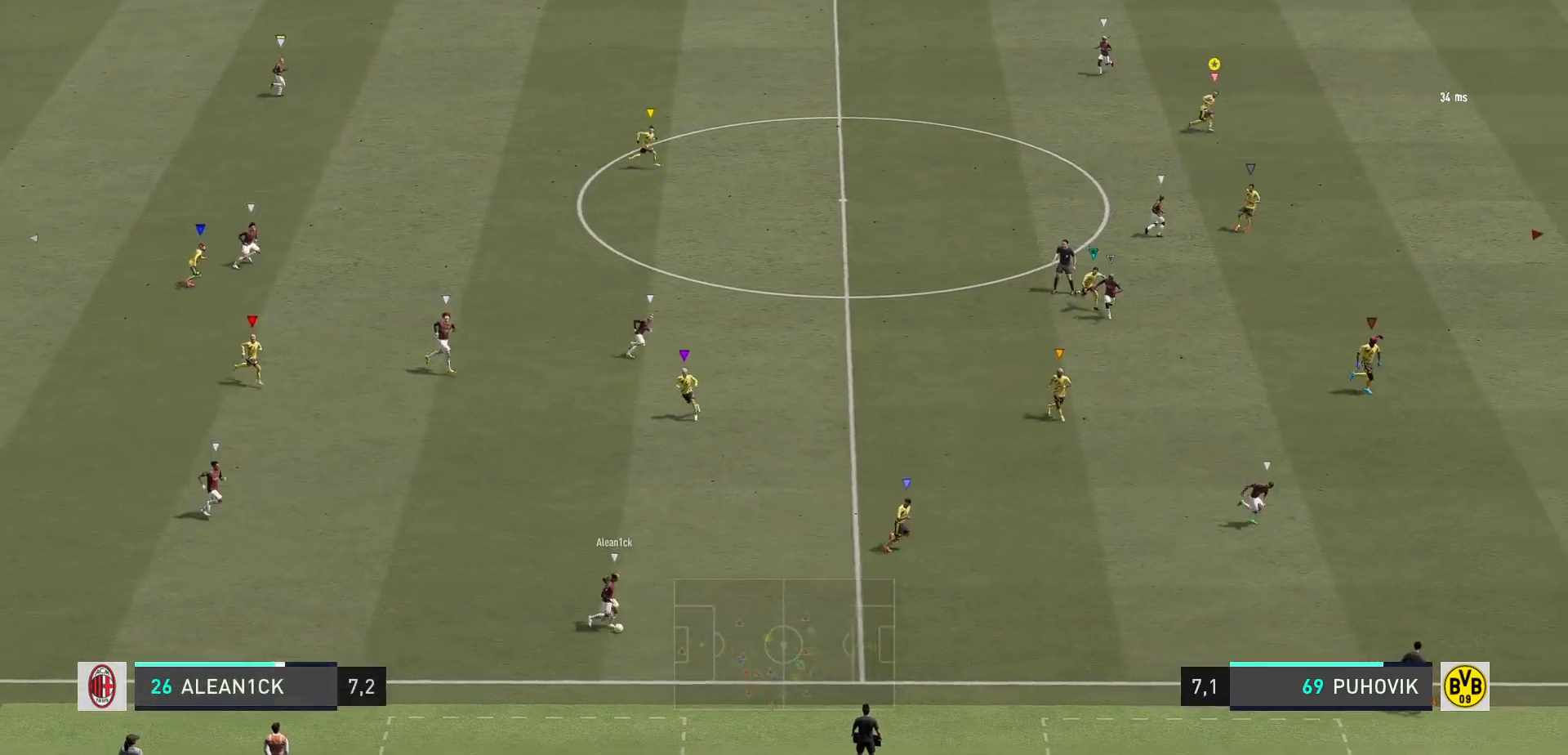
{"buttons": [], "right_stick": "center", "events": [[317, "R2", "up"]]}
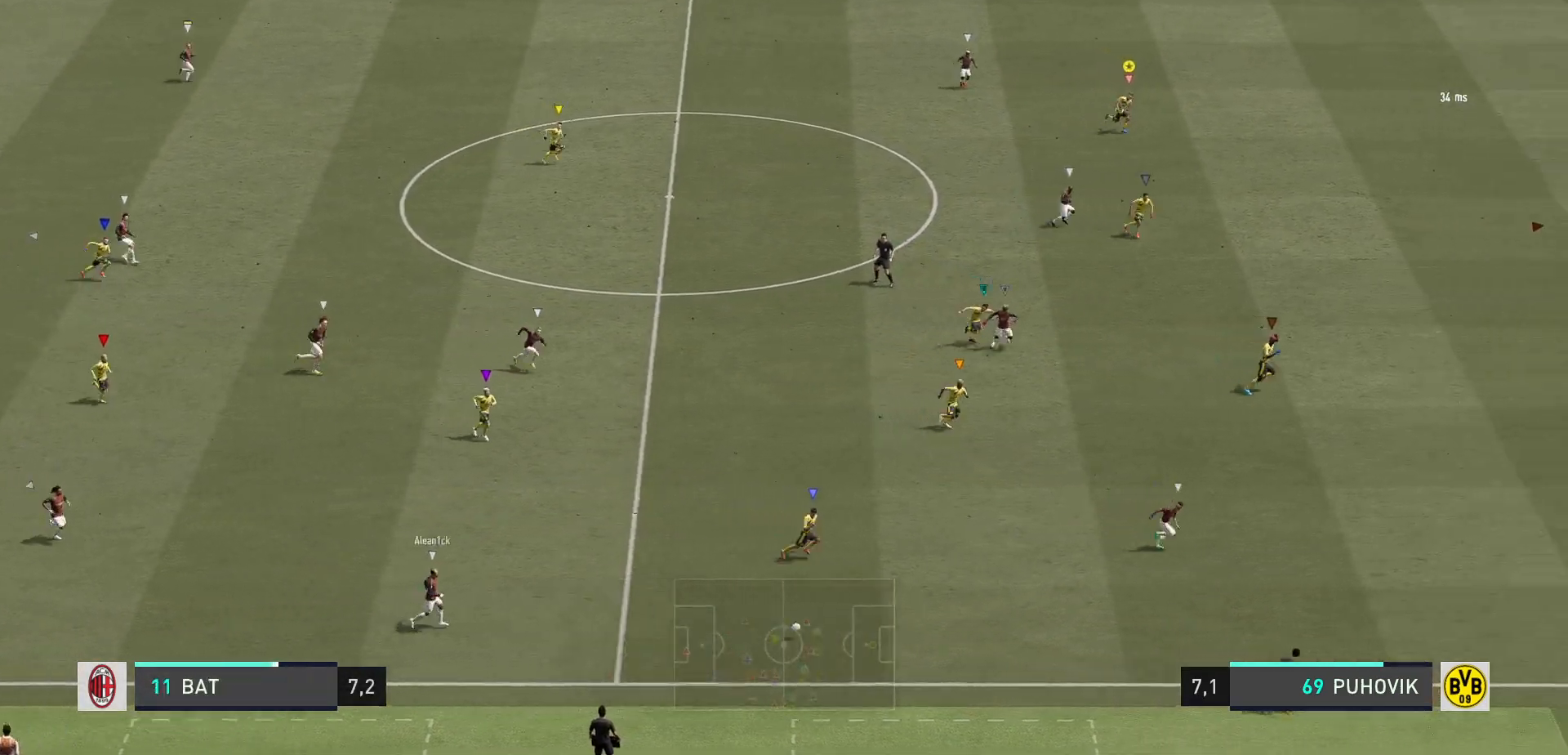
{"buttons": ["R2"], "right_stick": "center", "events": [[267, "R2", "down"]]}
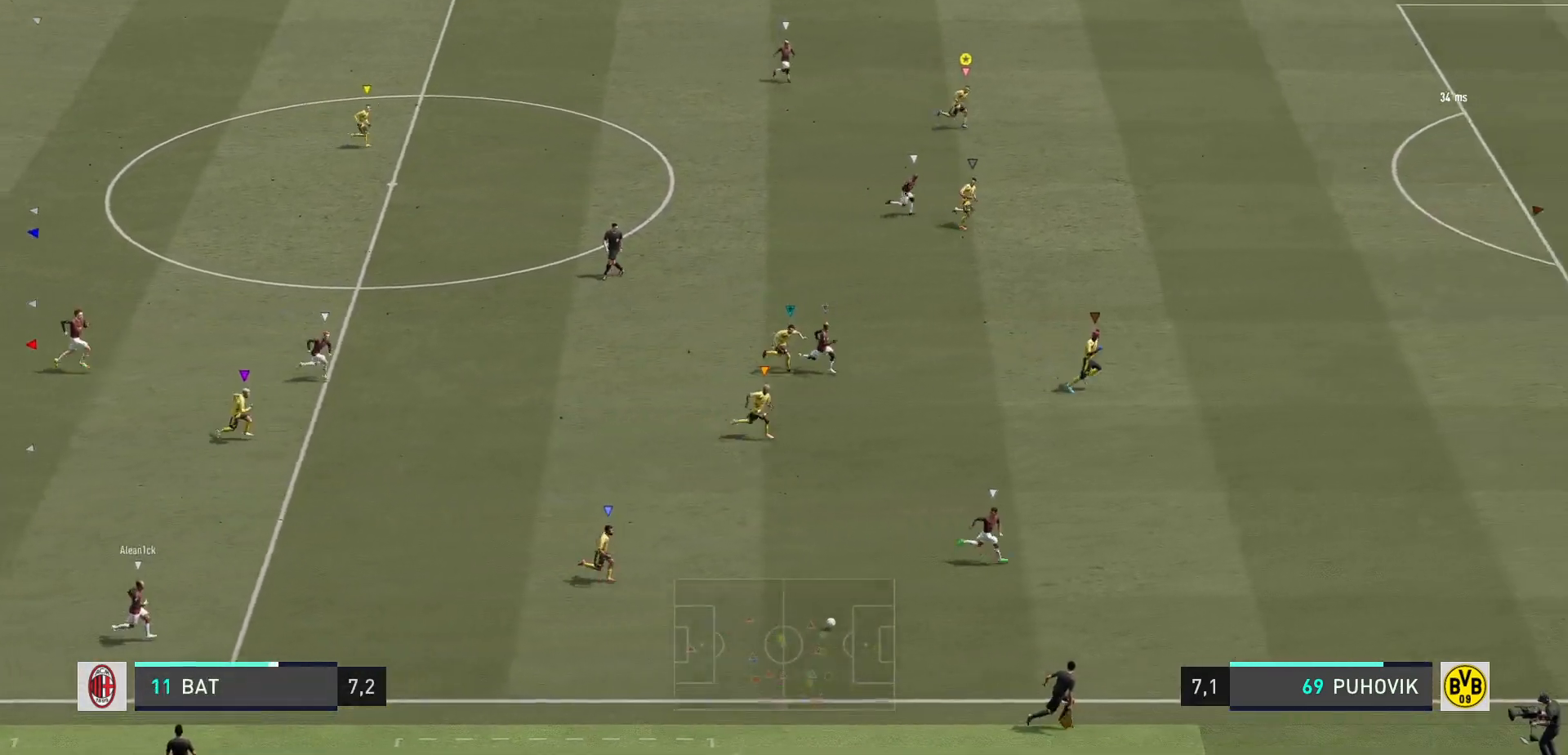
{"buttons": ["R2"], "right_stick": "center", "events": []}
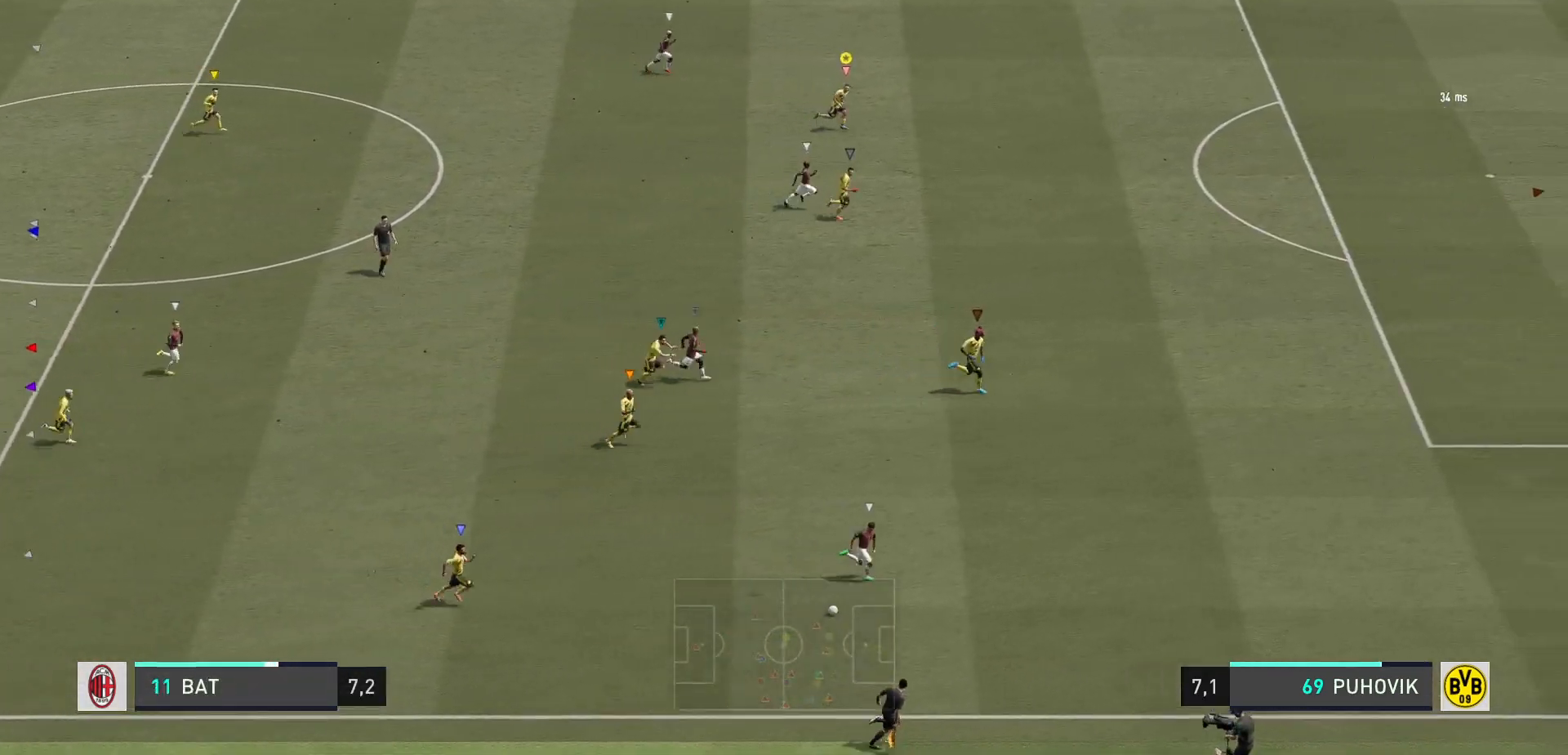
{"buttons": ["R2"], "right_stick": "center", "events": []}
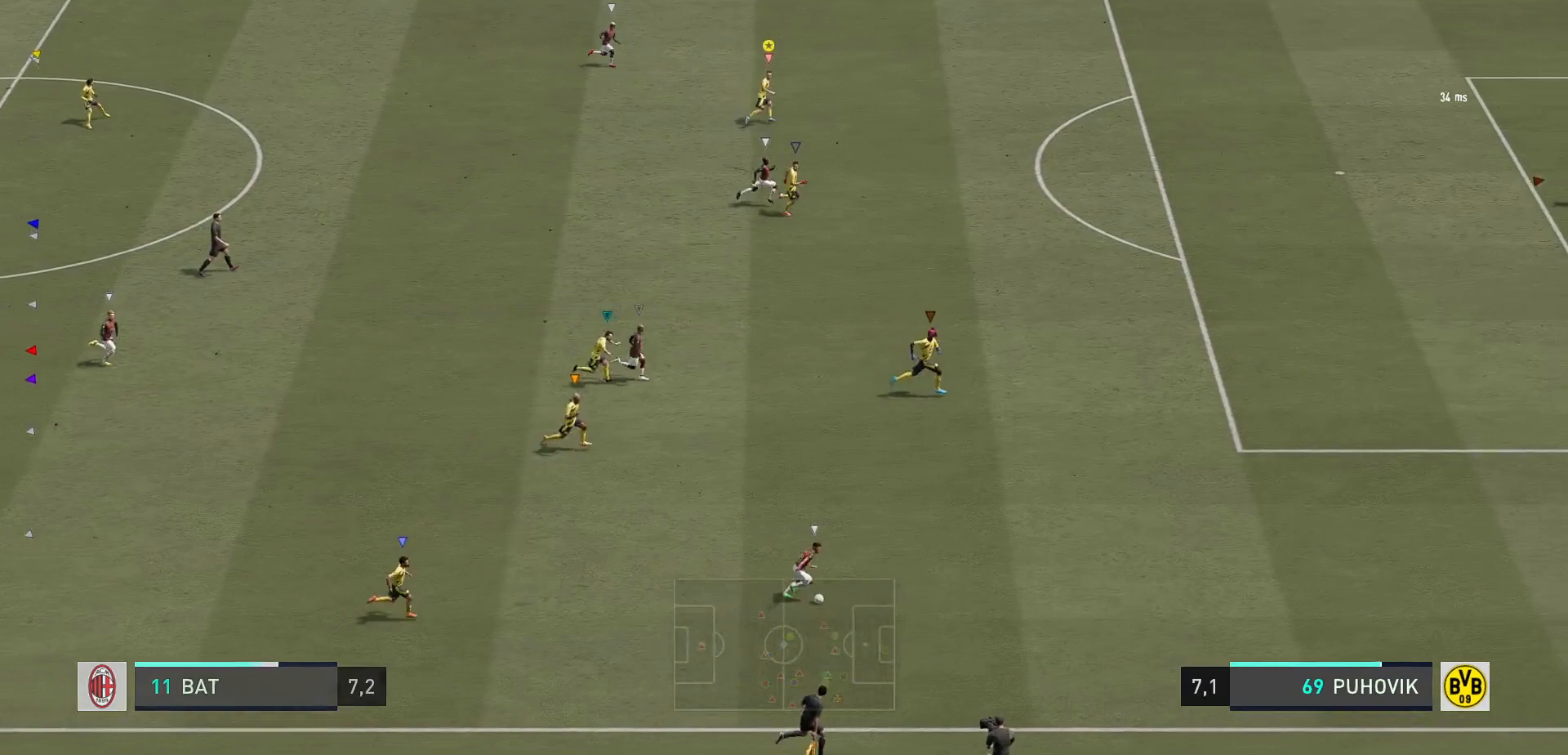
{"buttons": ["R2"], "right_stick": "center", "events": []}
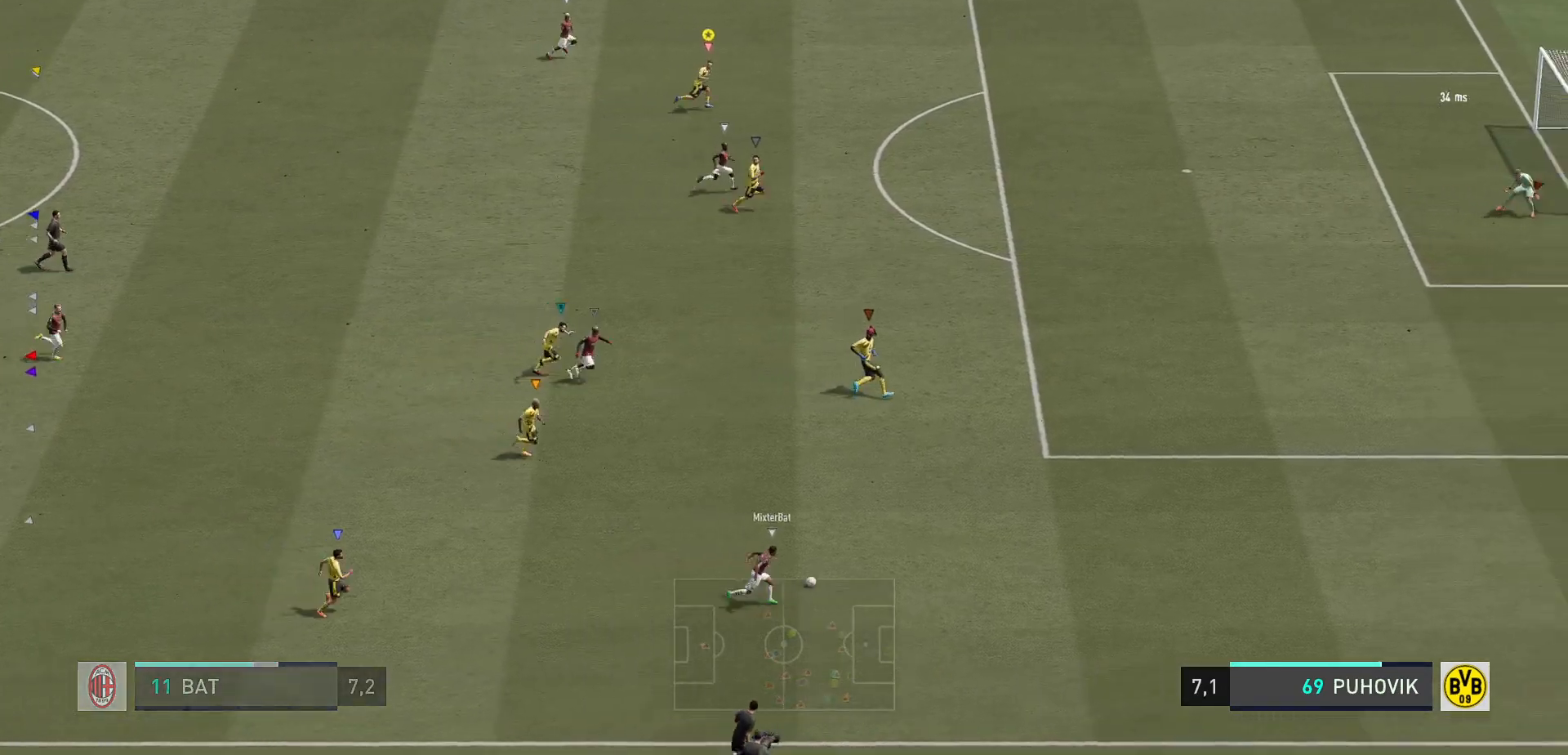
{"buttons": ["R2"], "right_stick": "center", "events": []}
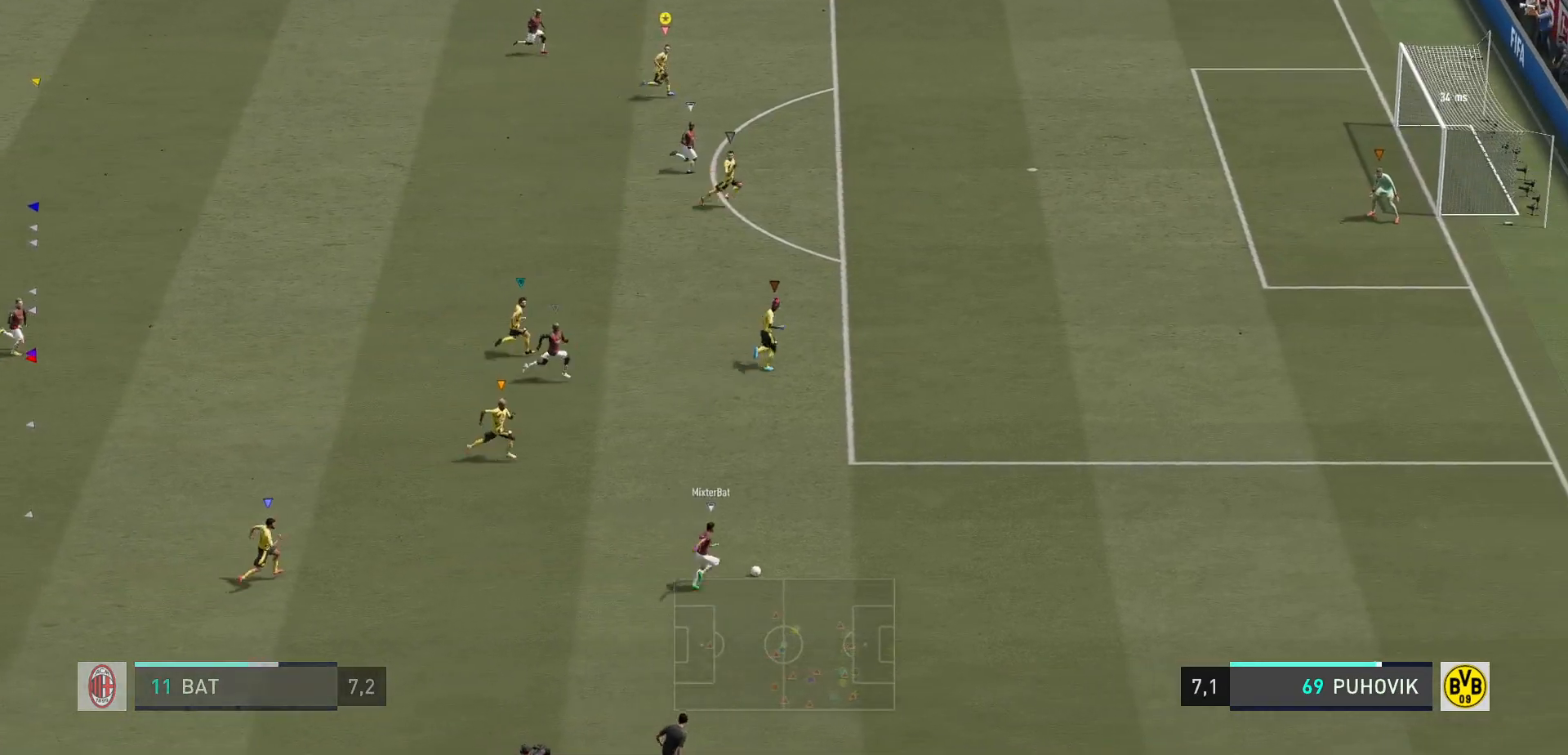
{"buttons": ["R2"], "right_stick": "center", "events": []}
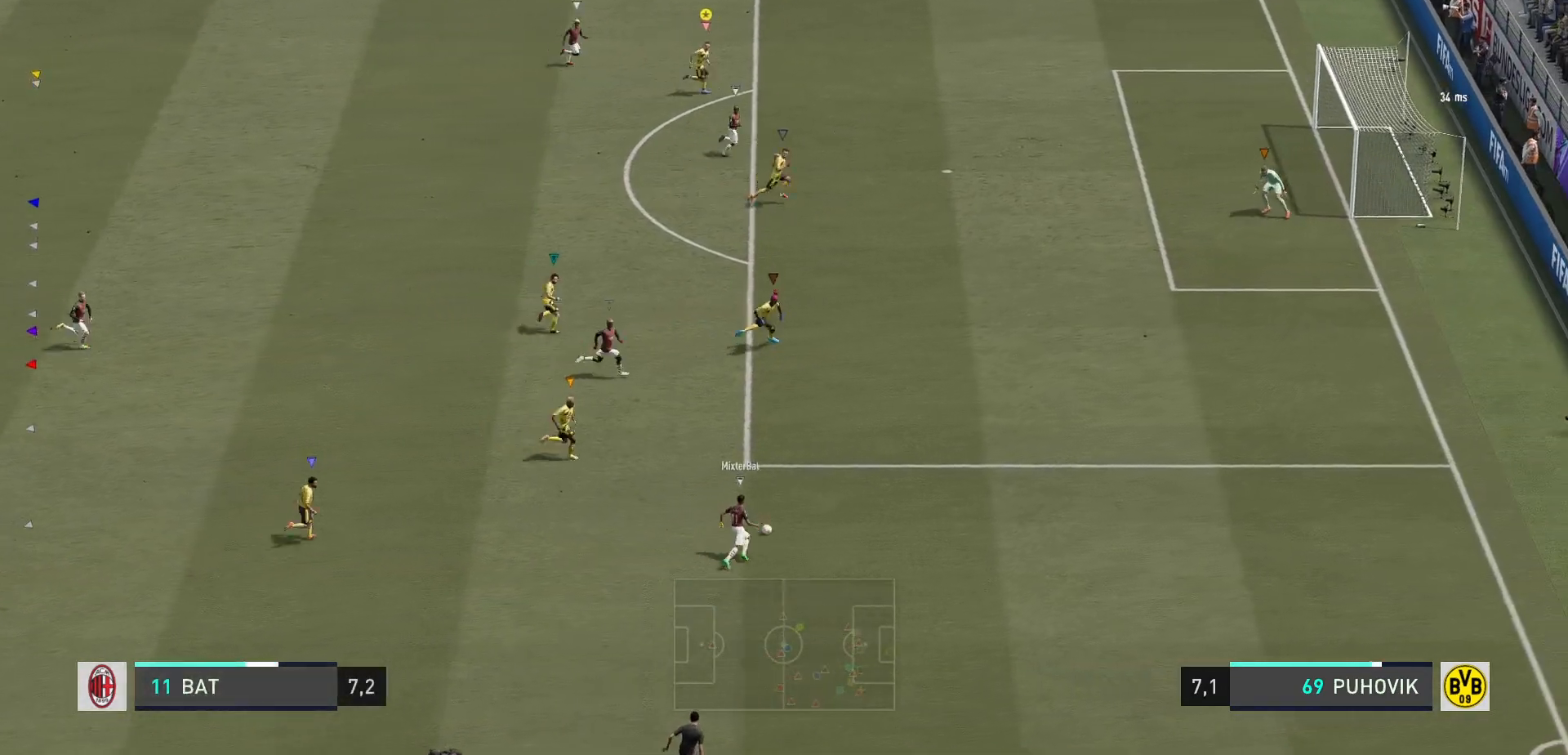
{"buttons": [], "right_stick": "center", "events": [[83, "R2", "up"]]}
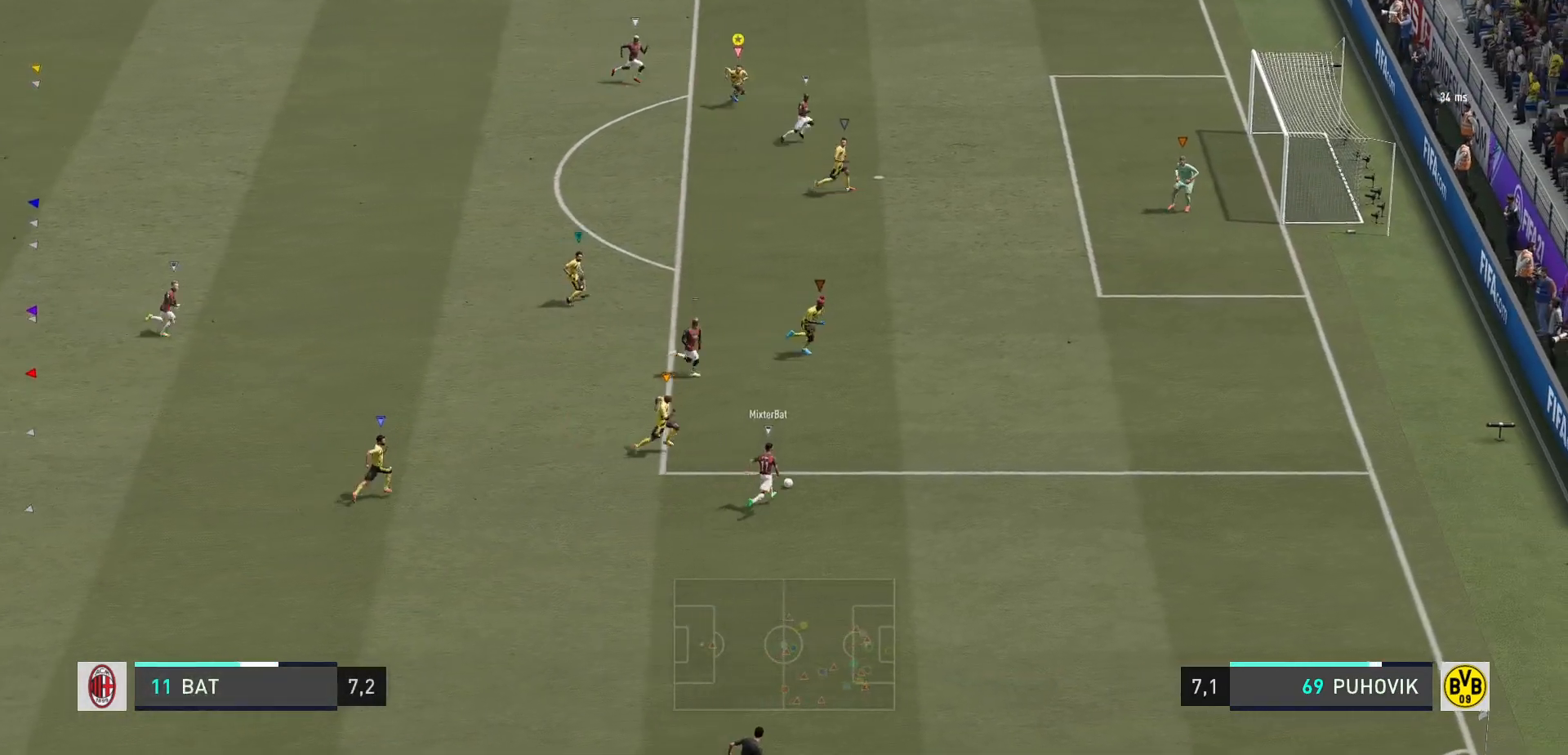
{"buttons": [], "right_stick": "center", "events": []}
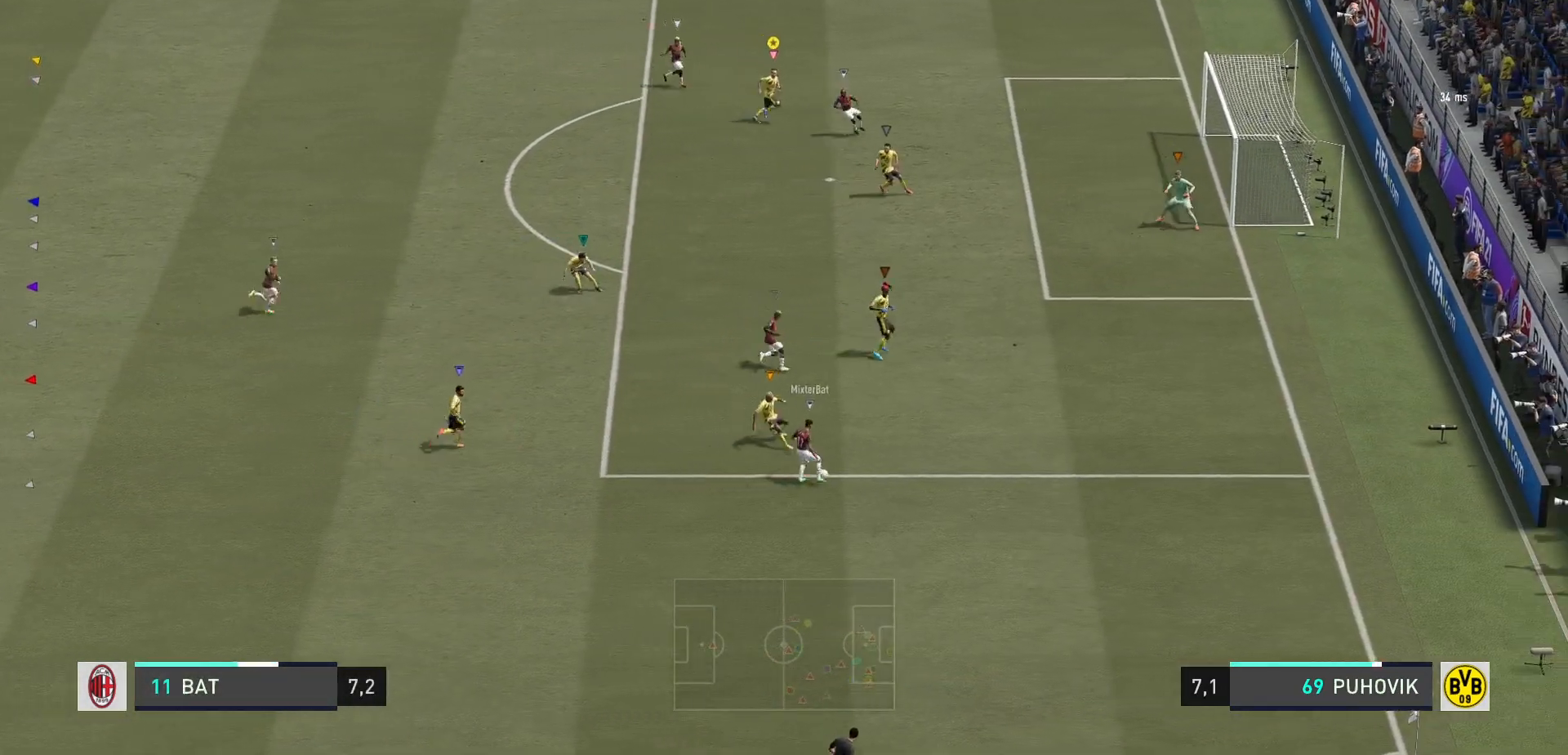
{"buttons": ["L2"], "right_stick": "center", "events": [[467, "L2", "down"]]}
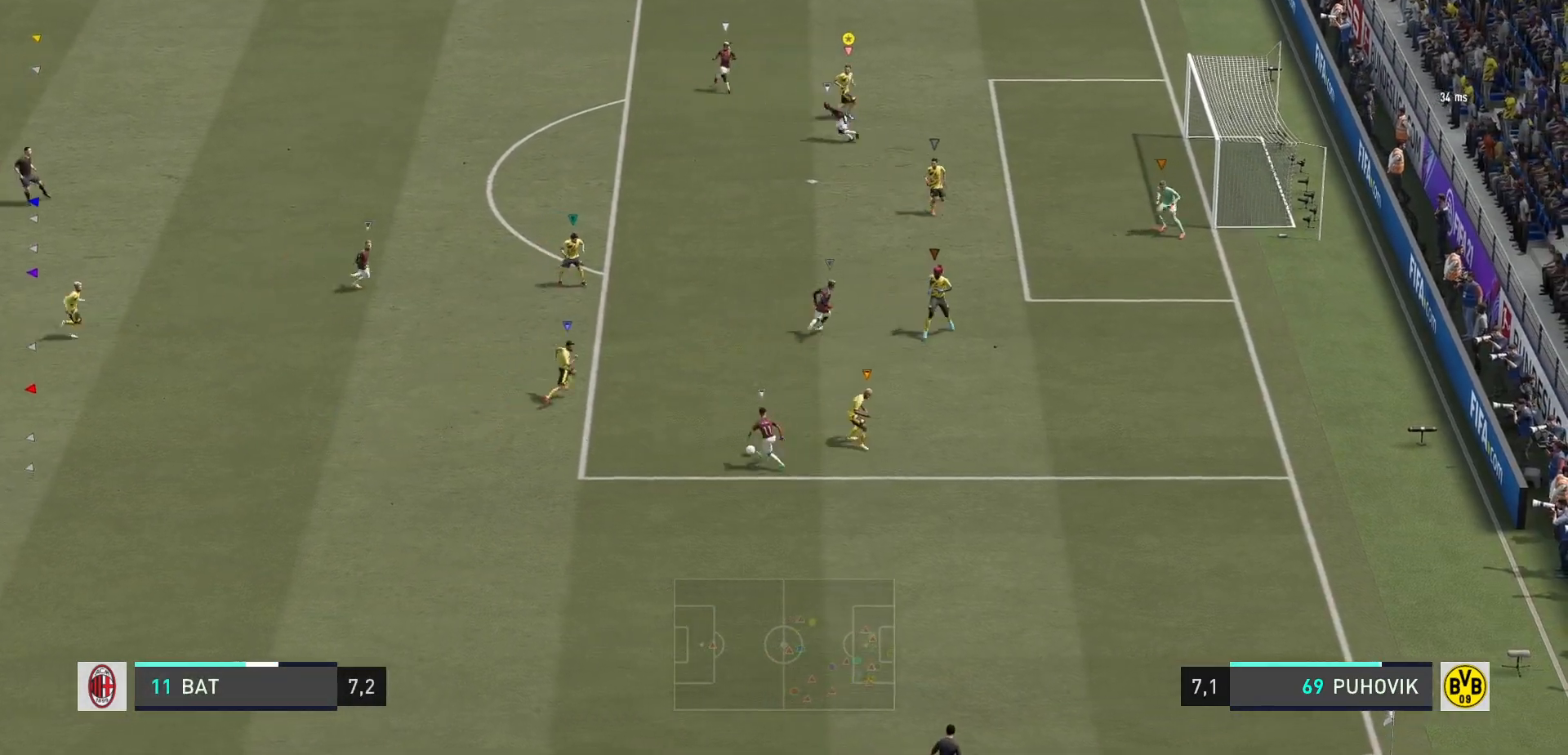
{"buttons": ["L2"], "right_stick": "center", "events": []}
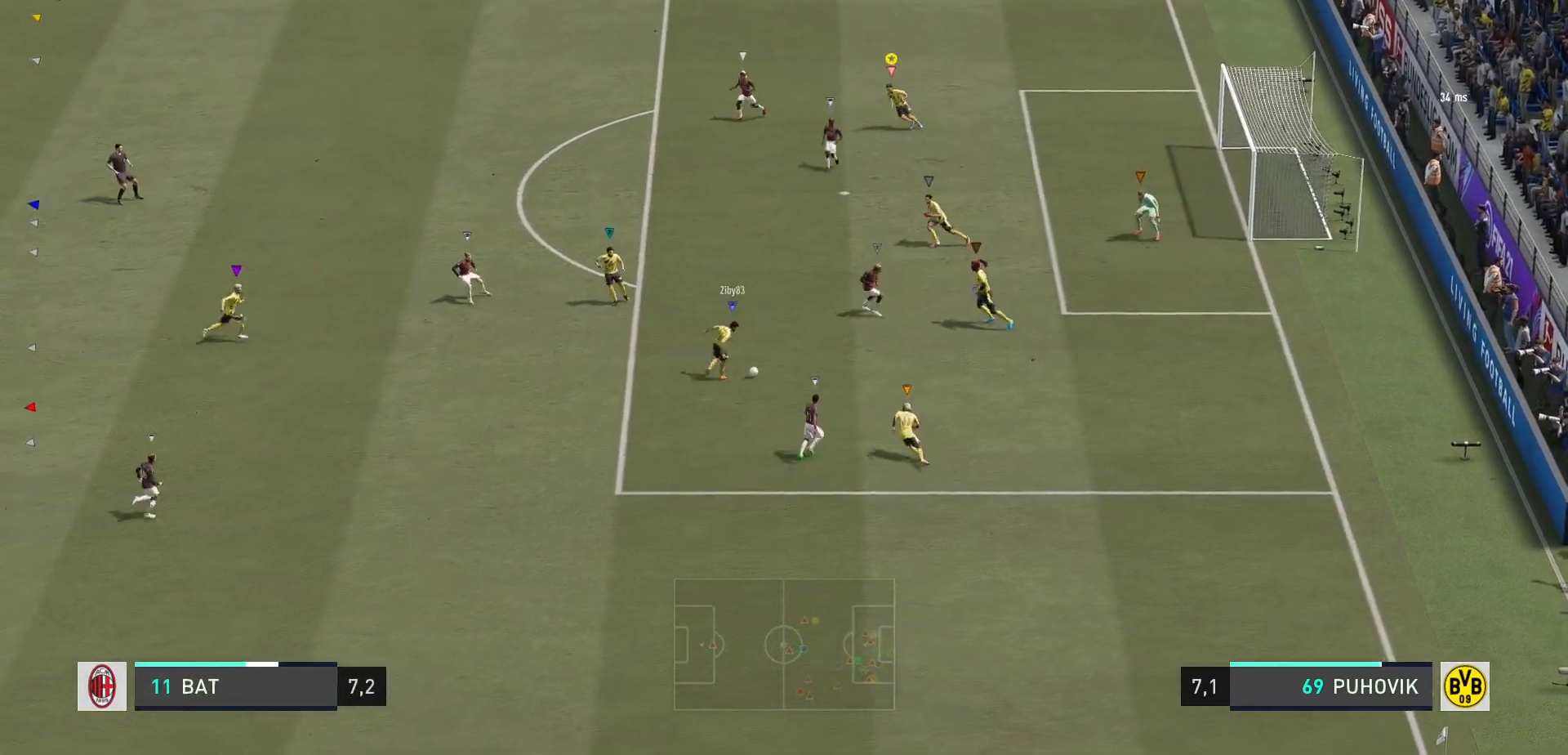
{"buttons": ["L2"], "right_stick": "center", "events": []}
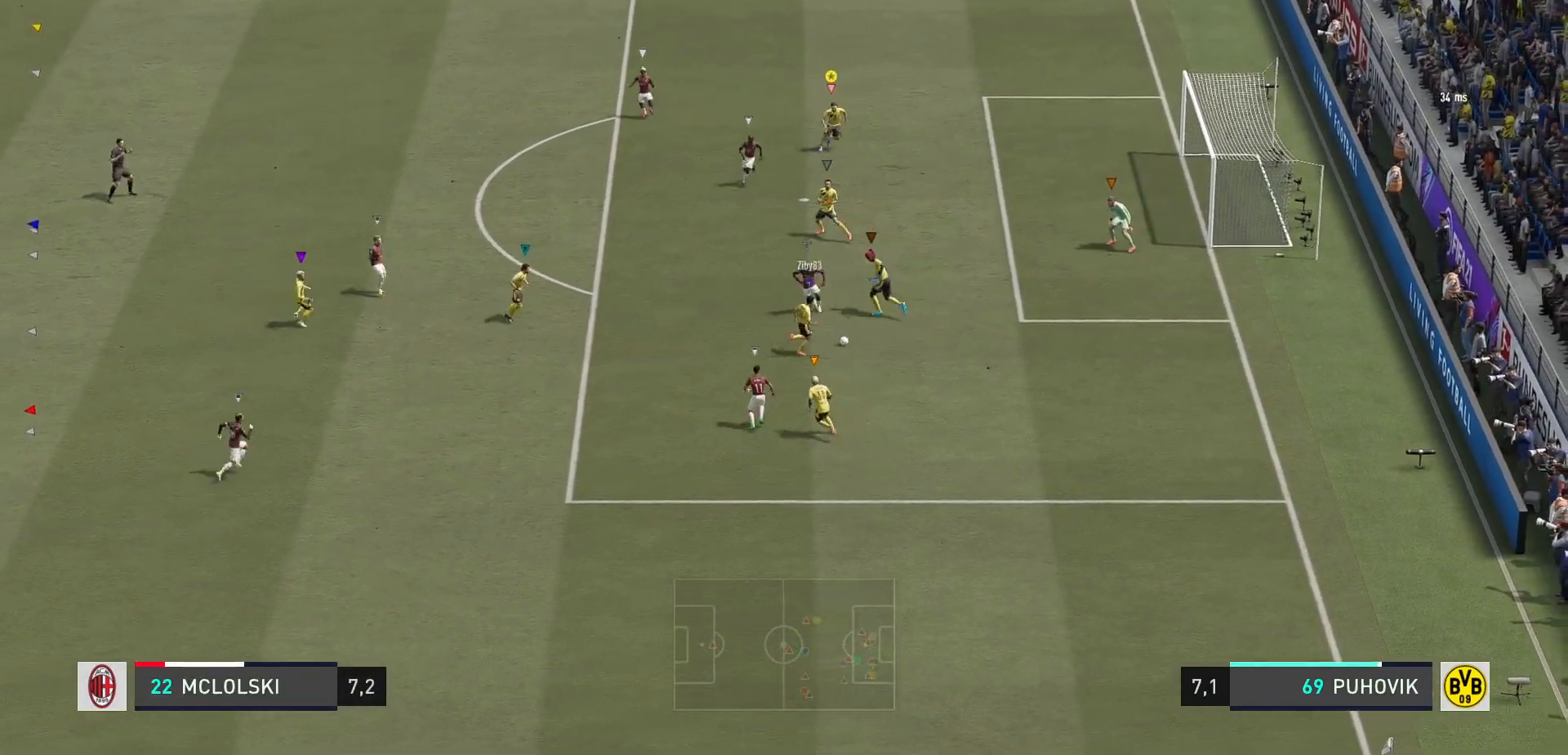
{"buttons": ["L2"], "right_stick": "center", "events": []}
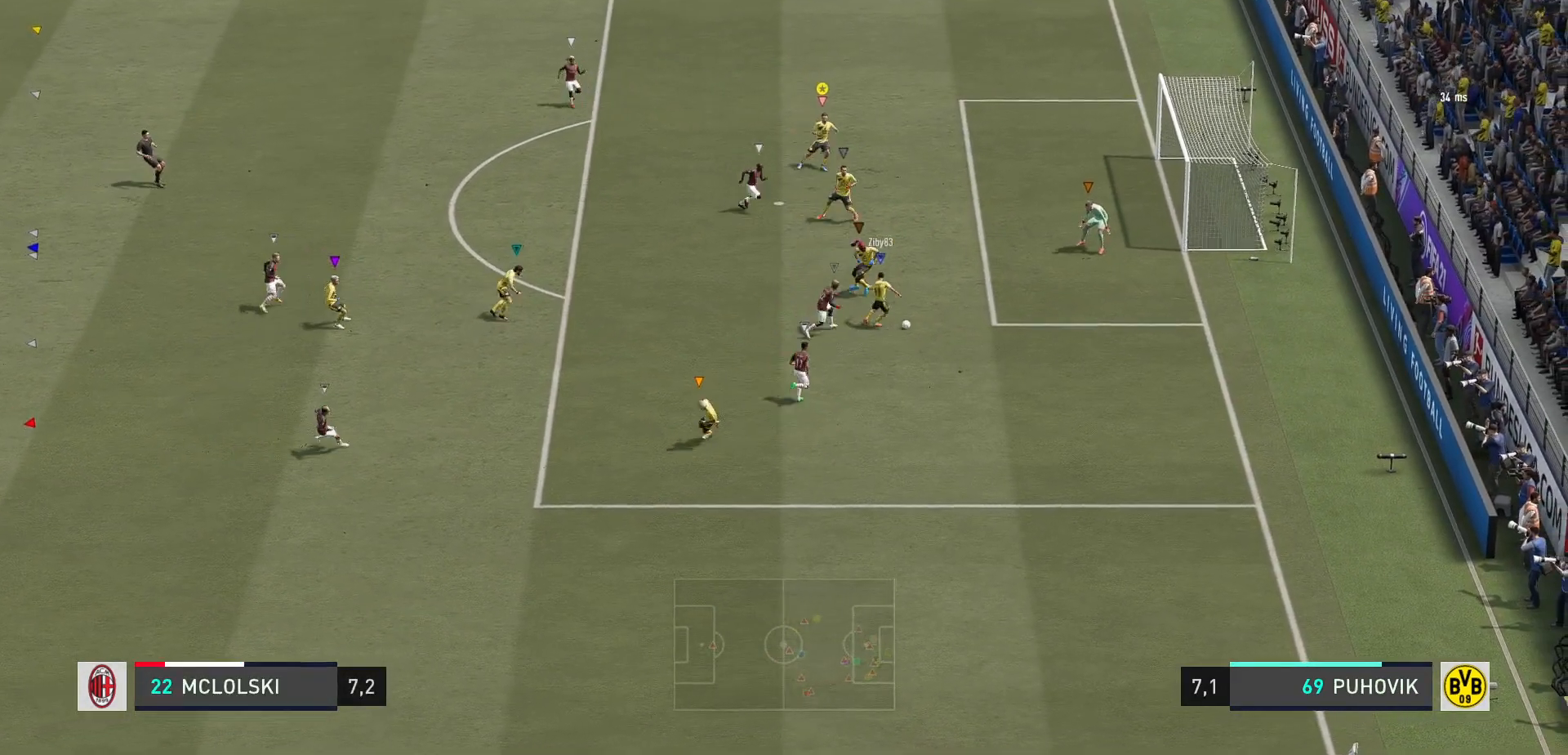
{"buttons": ["L2"], "right_stick": "center", "events": []}
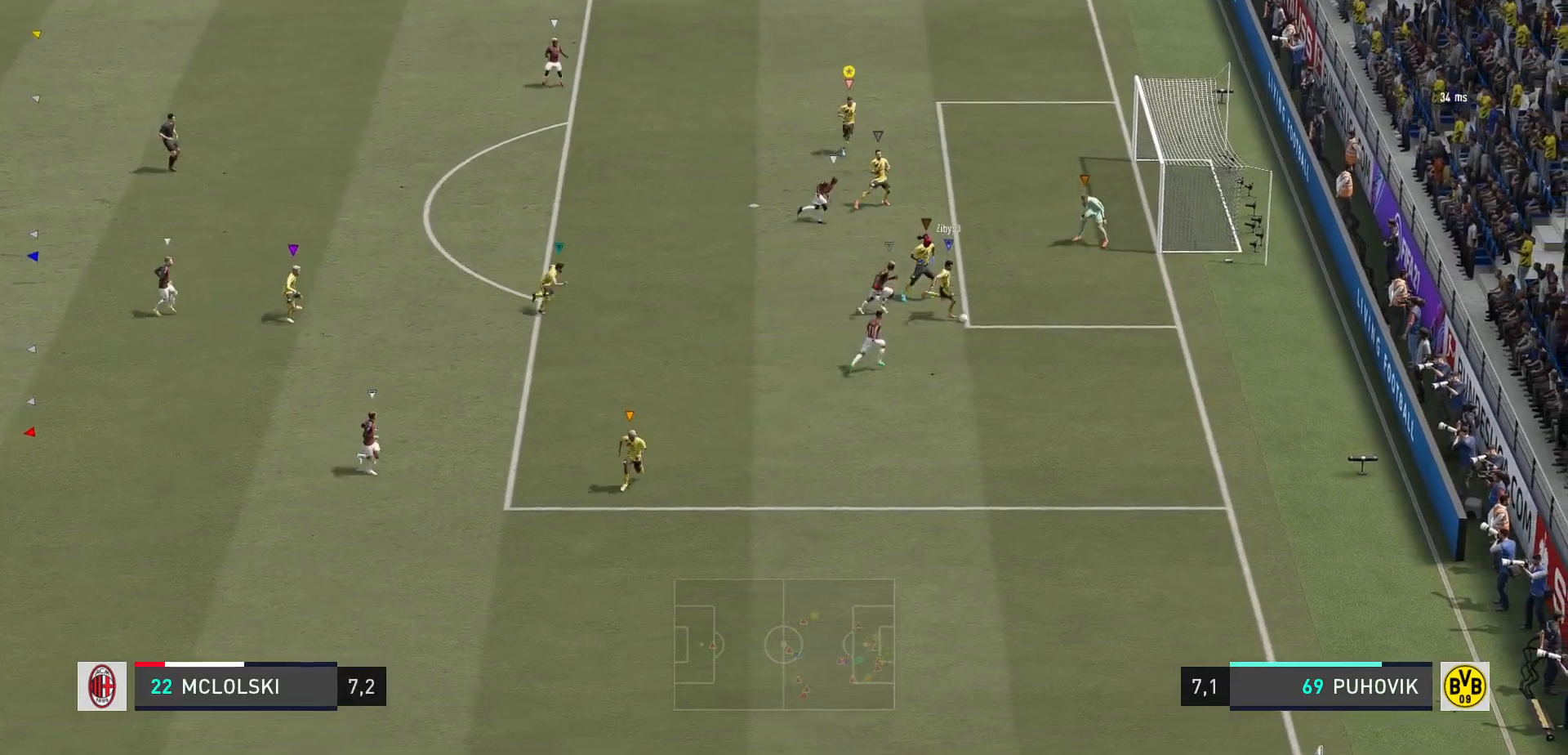
{"buttons": [], "right_stick": "center", "events": [[67, "L2", "up"]]}
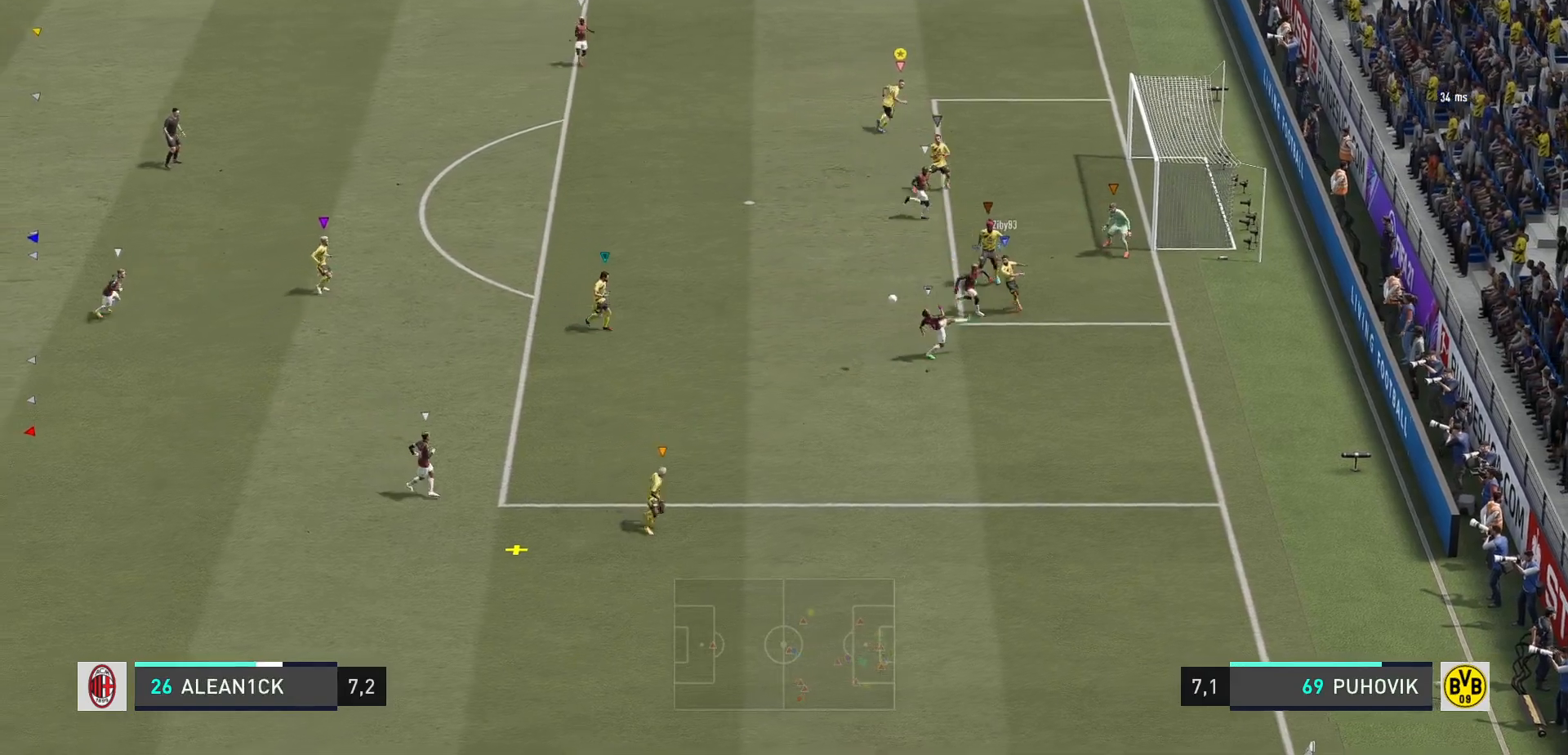
{"buttons": [], "right_stick": "center", "events": []}
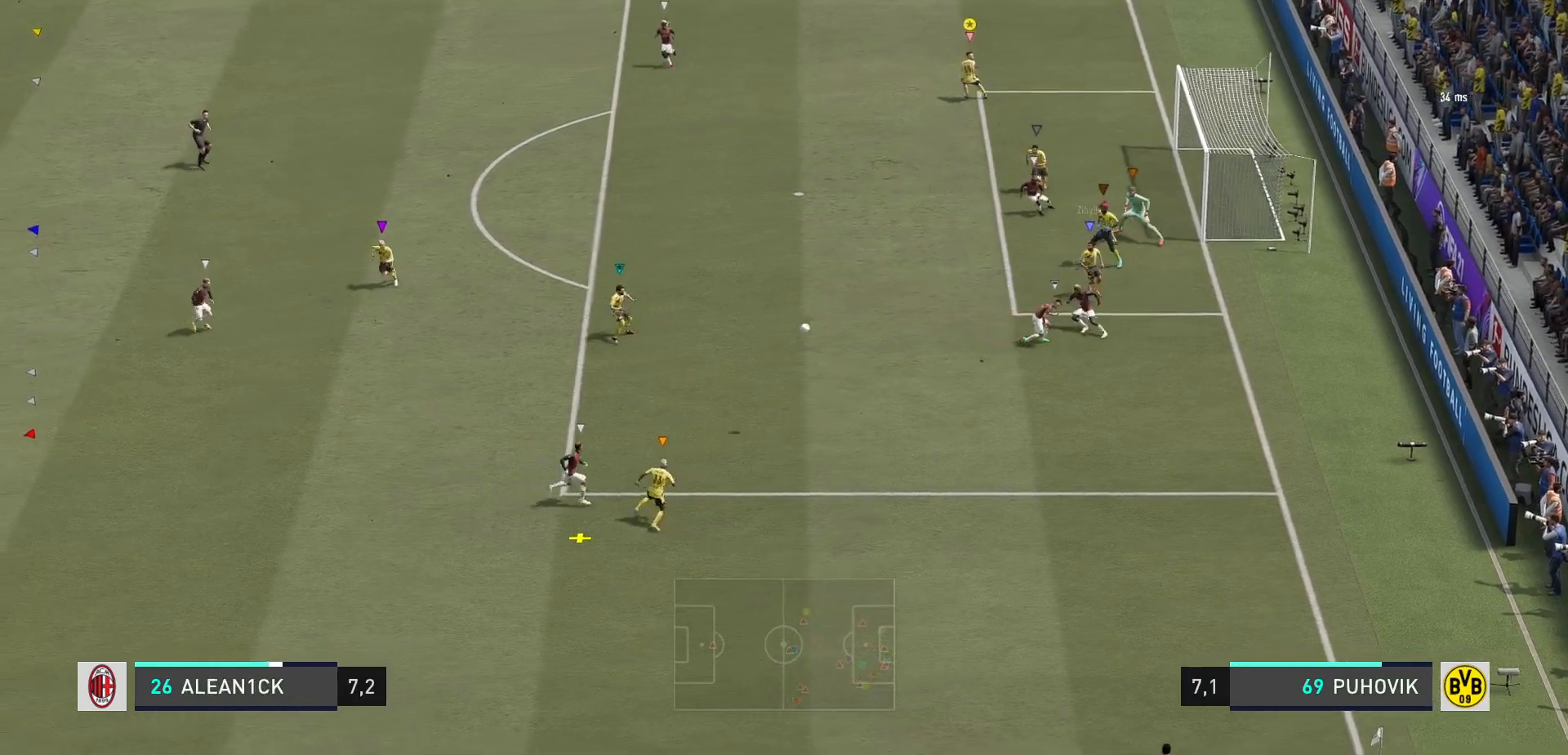
{"buttons": [], "right_stick": "center", "events": []}
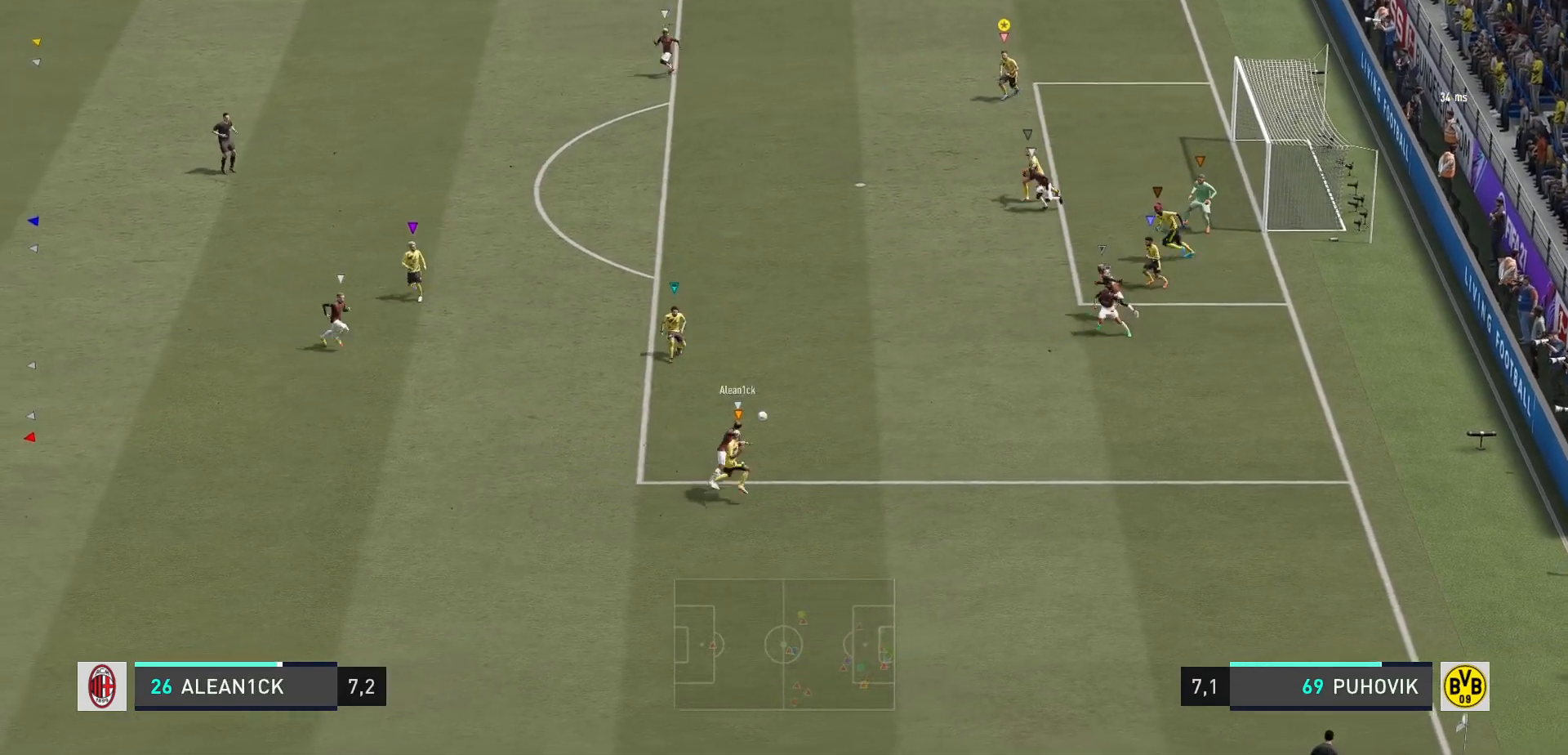
{"buttons": [], "right_stick": "center", "events": []}
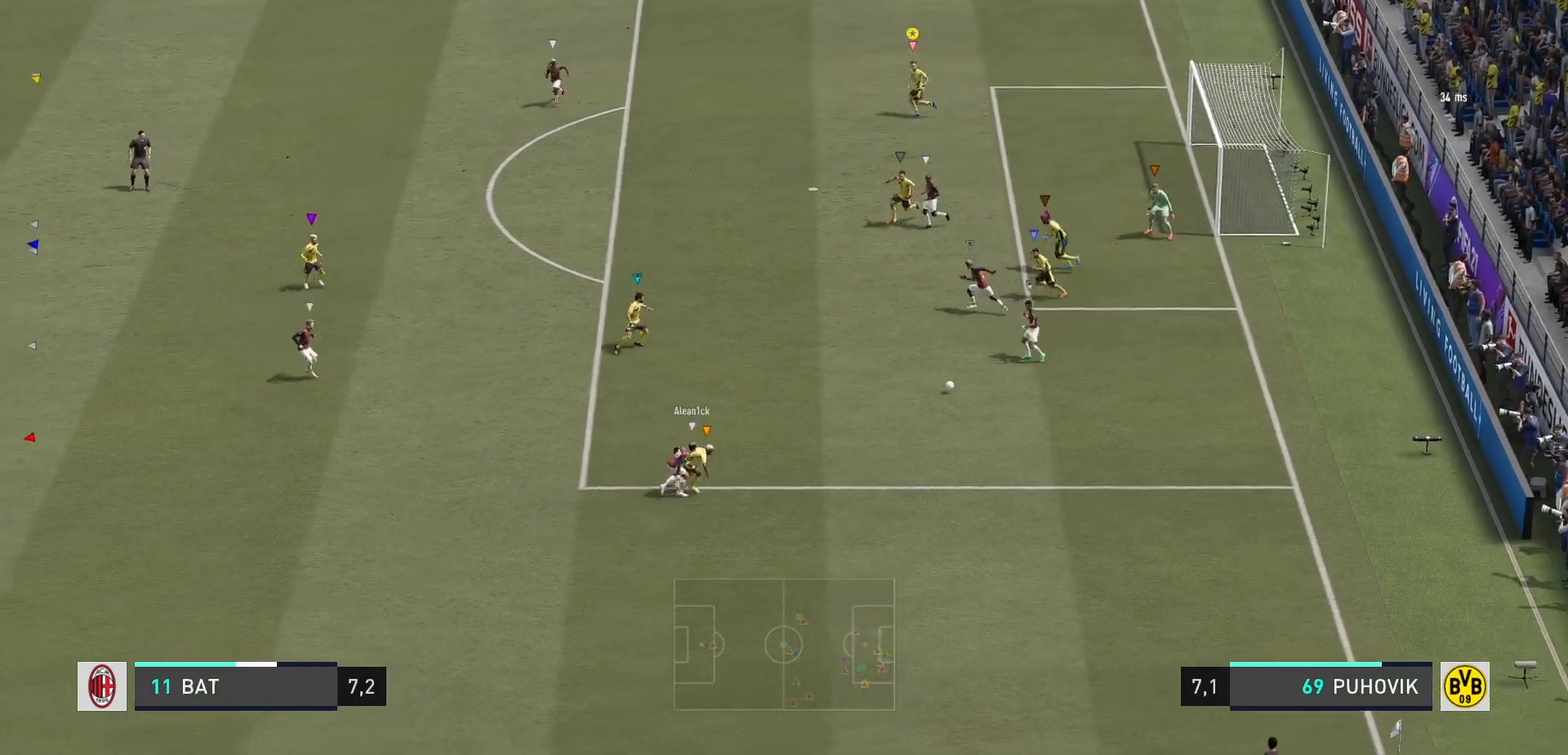
{"buttons": ["L2"], "right_stick": "center", "events": [[183, "L2", "down"]]}
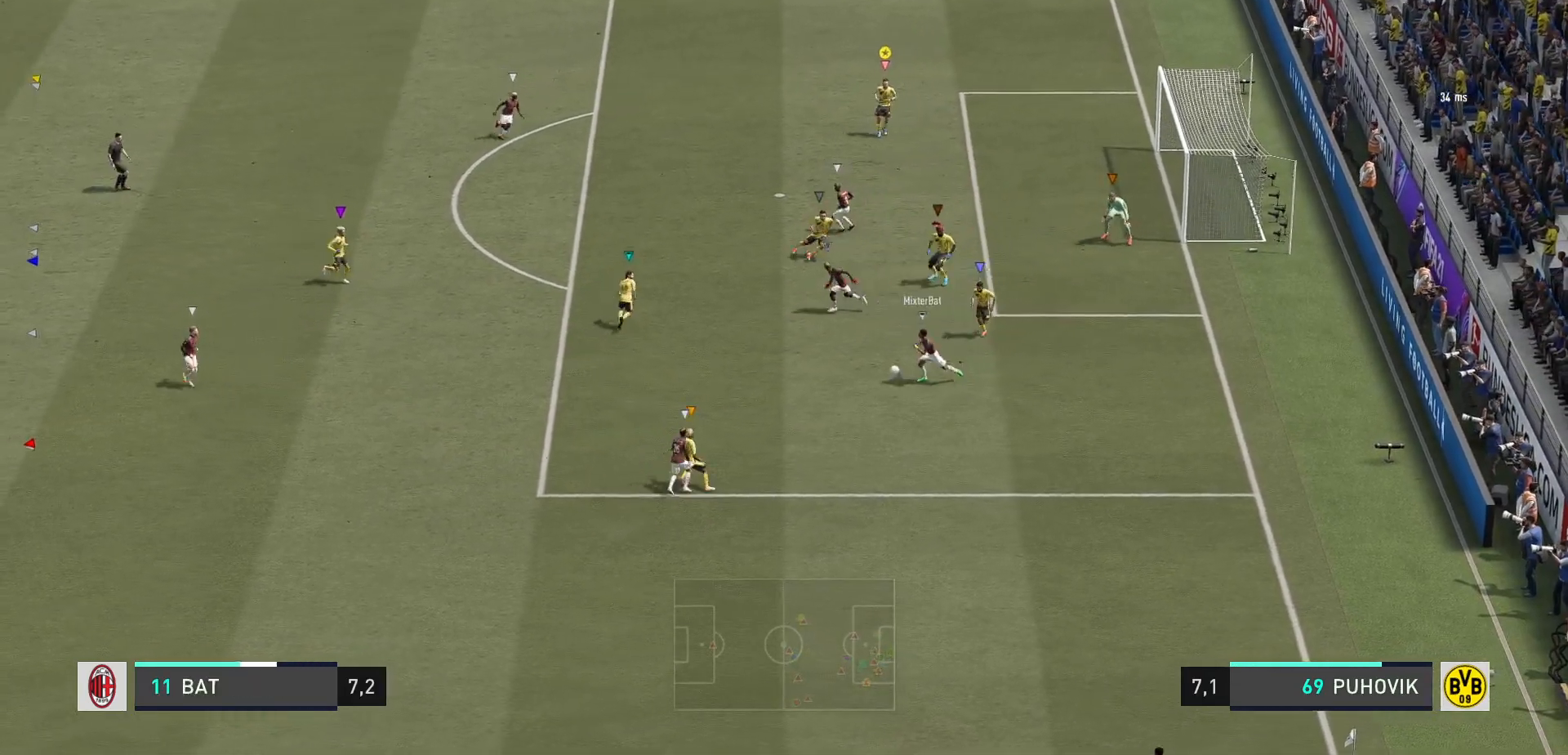
{"buttons": ["L2"], "right_stick": "center", "events": []}
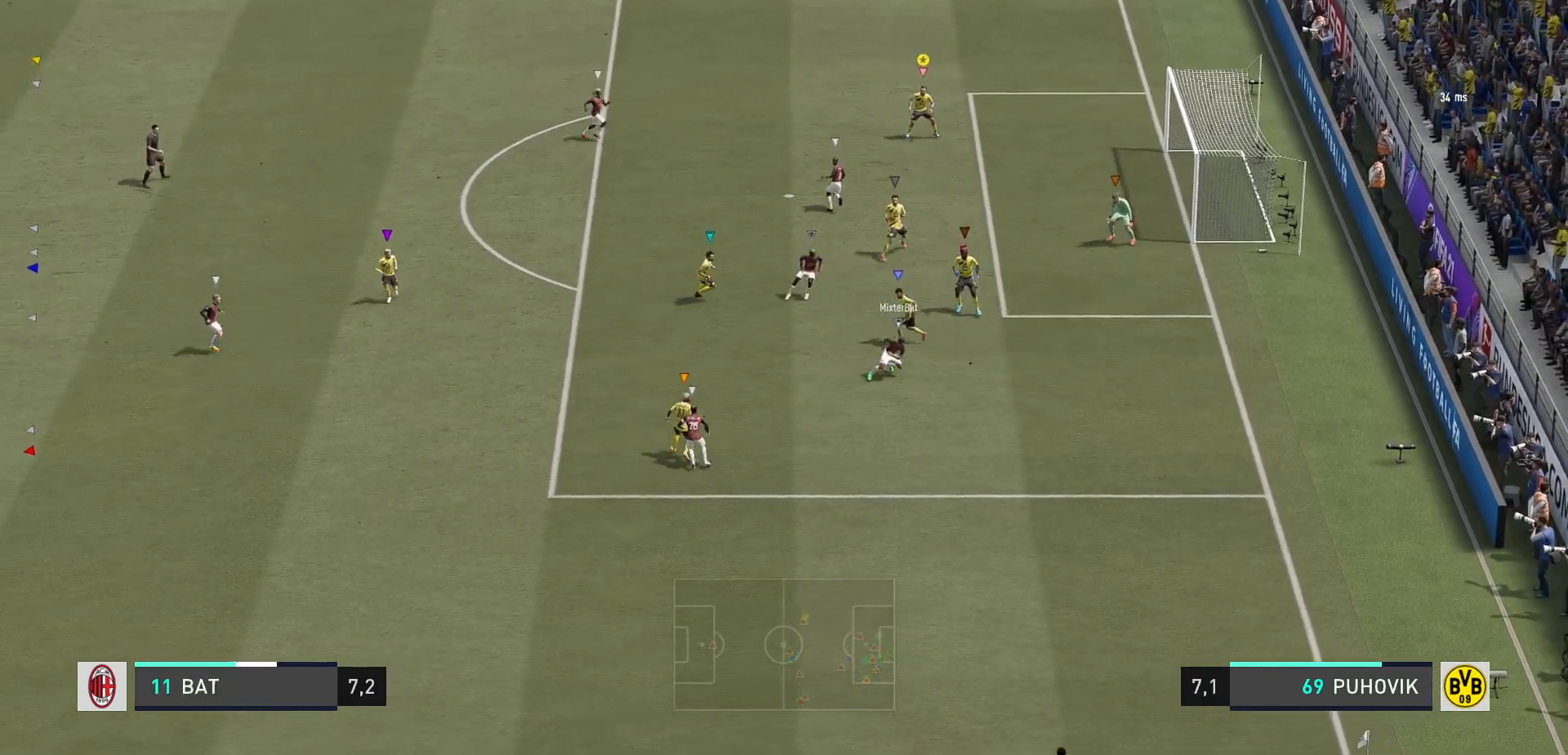
{"buttons": ["L2"], "right_stick": "center", "events": []}
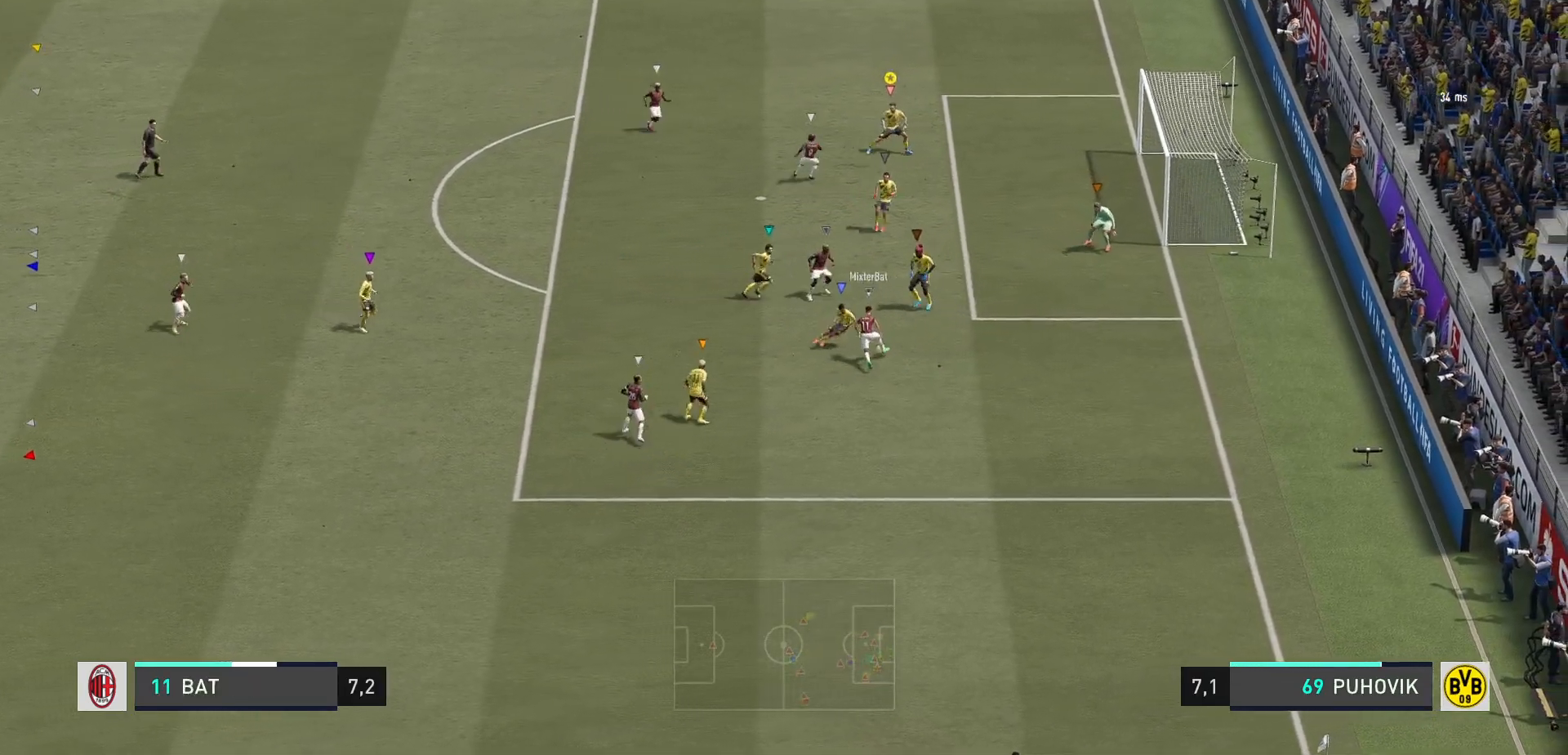
{"buttons": ["L2"], "right_stick": "center", "events": []}